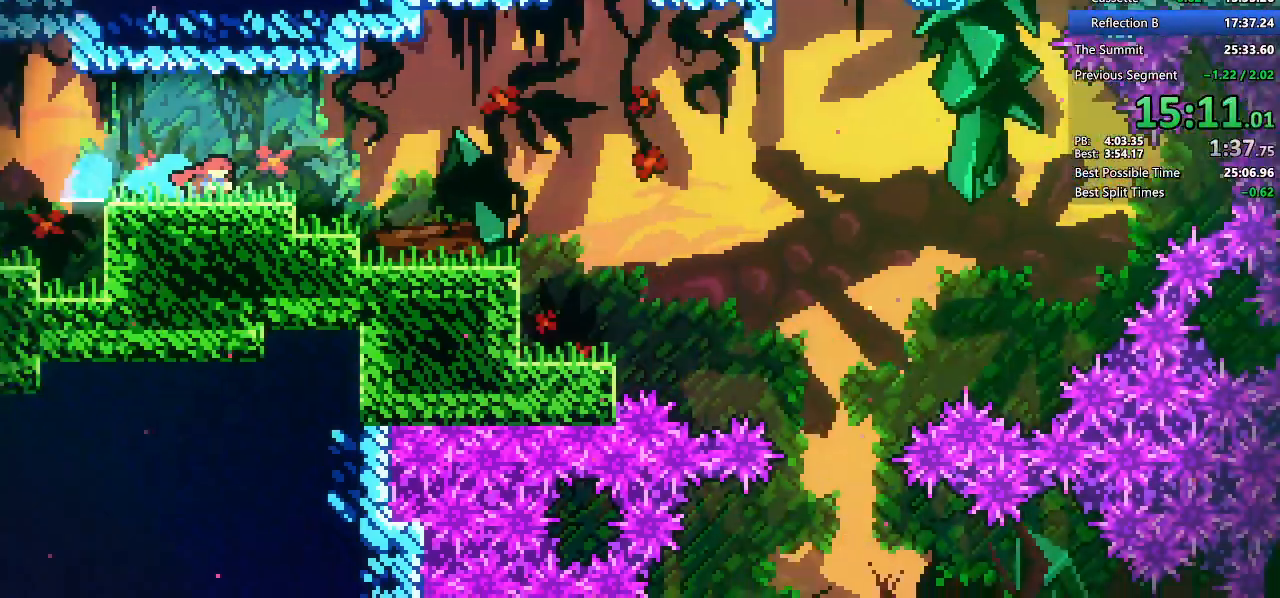
Gameplay with keyboard; each line is a JSON object with the keys held at the frame after it. "events" lists presses ("down") and releases ("up") of "dash", "demo", "demo2", "dj", "down", "grab", "jump", "jump2", "lcj", "left", "pause", "pj" and "right" between this image and that frame as [ms after this image, input, new state], when the widget could be followed in between. No other keys are recorded. Mouse input is not recorded. Key names are as the overlay labels them; some are game actions (e.g. jump) rather than physical keys. Not read: other_keys.
{"keys": ["down", "right"], "events": [[350, "jump2", "down"], [450, "jump2", "up"]]}
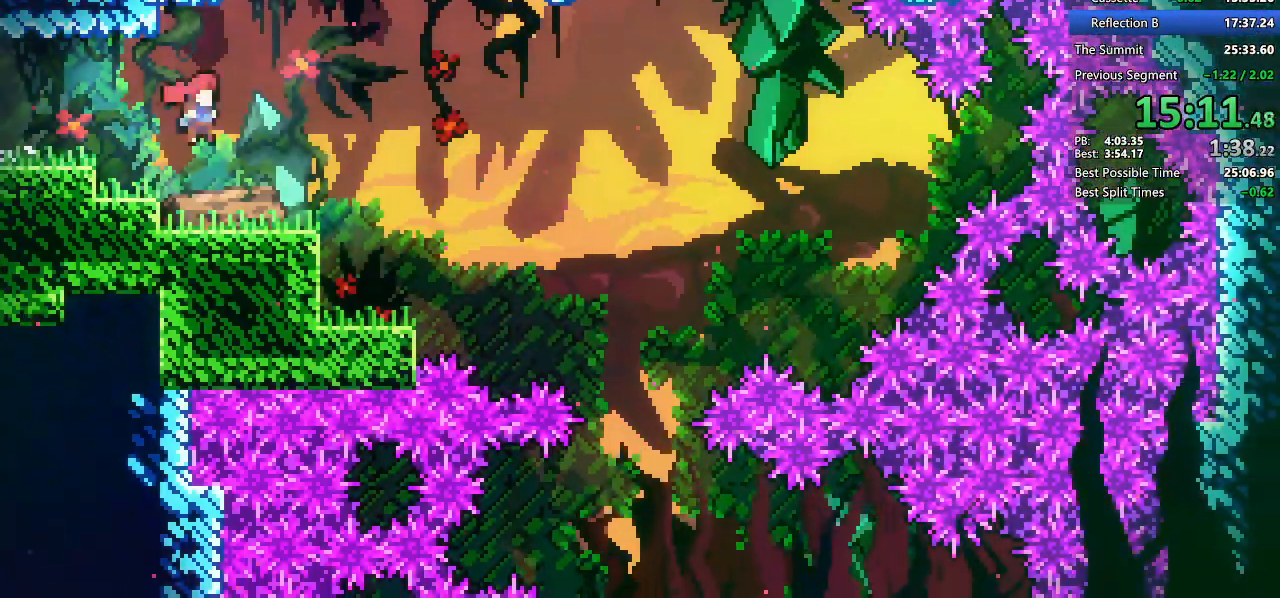
{"keys": ["down"], "events": [[467, "right", "up"]]}
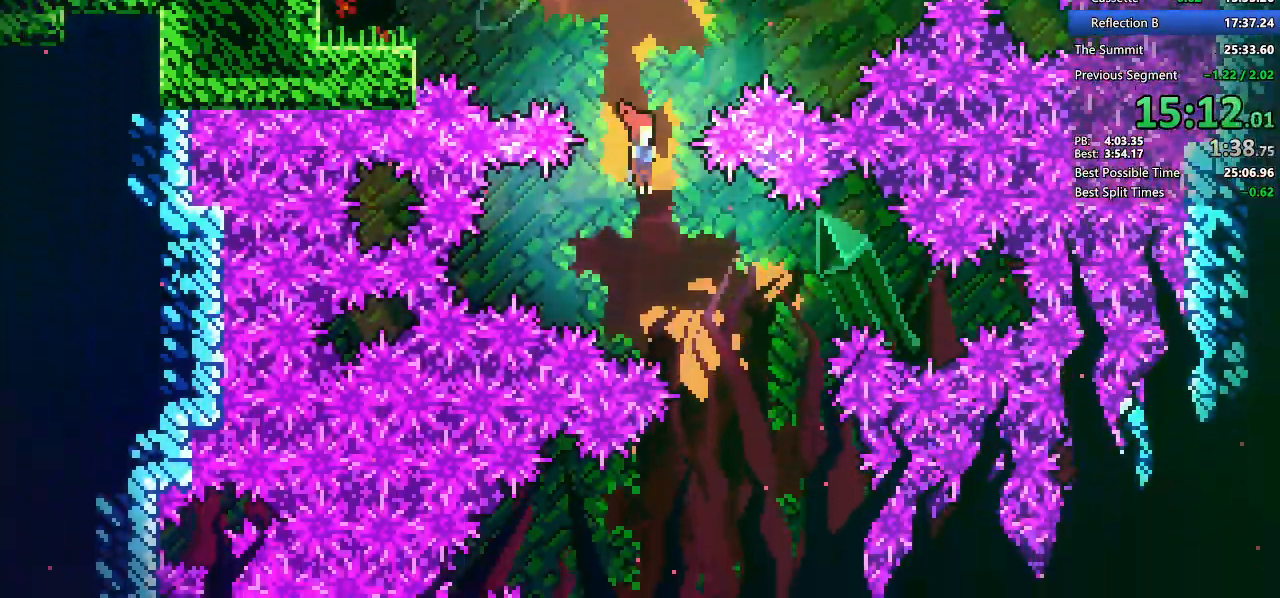
{"keys": ["down", "right"]}
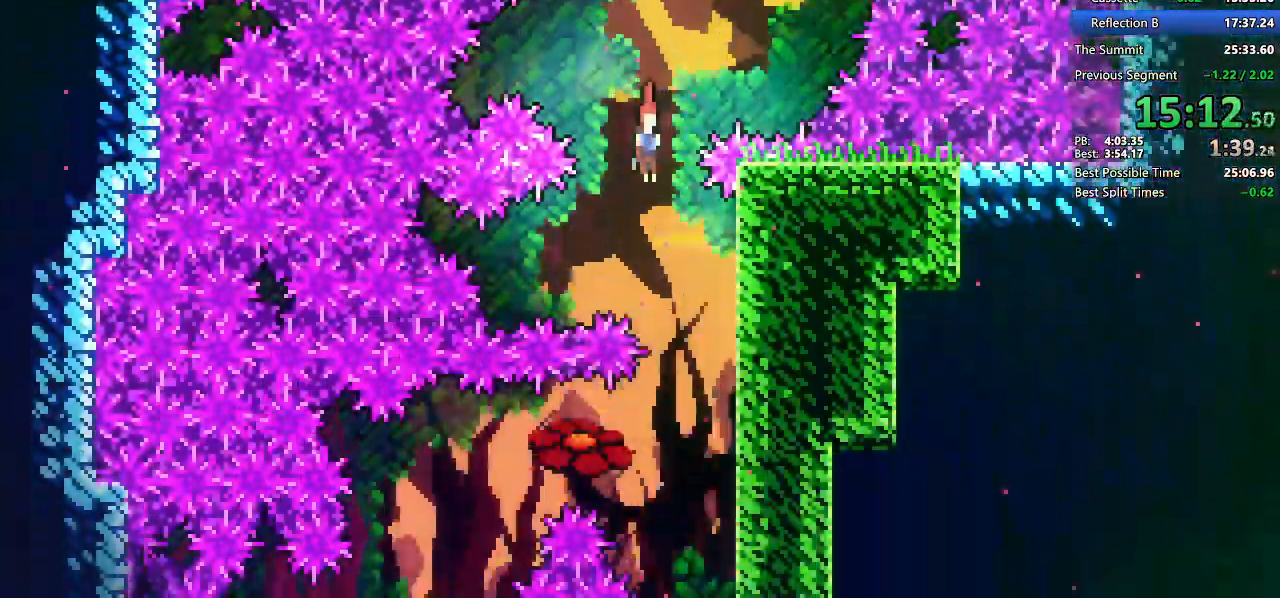
{"keys": ["down", "jump2", "left"], "events": [[417, "left", "down"], [417, "right", "up"], [450, "jump2", "down"]]}
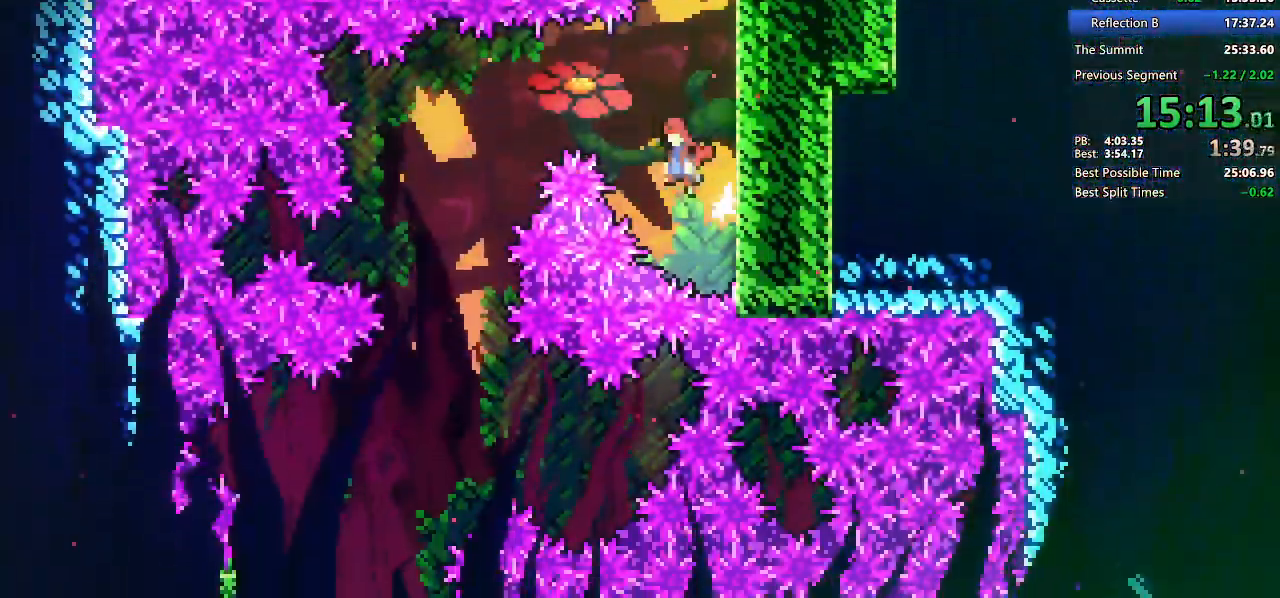
{"keys": ["down", "left"], "events": [[233, "jump2", "up"]]}
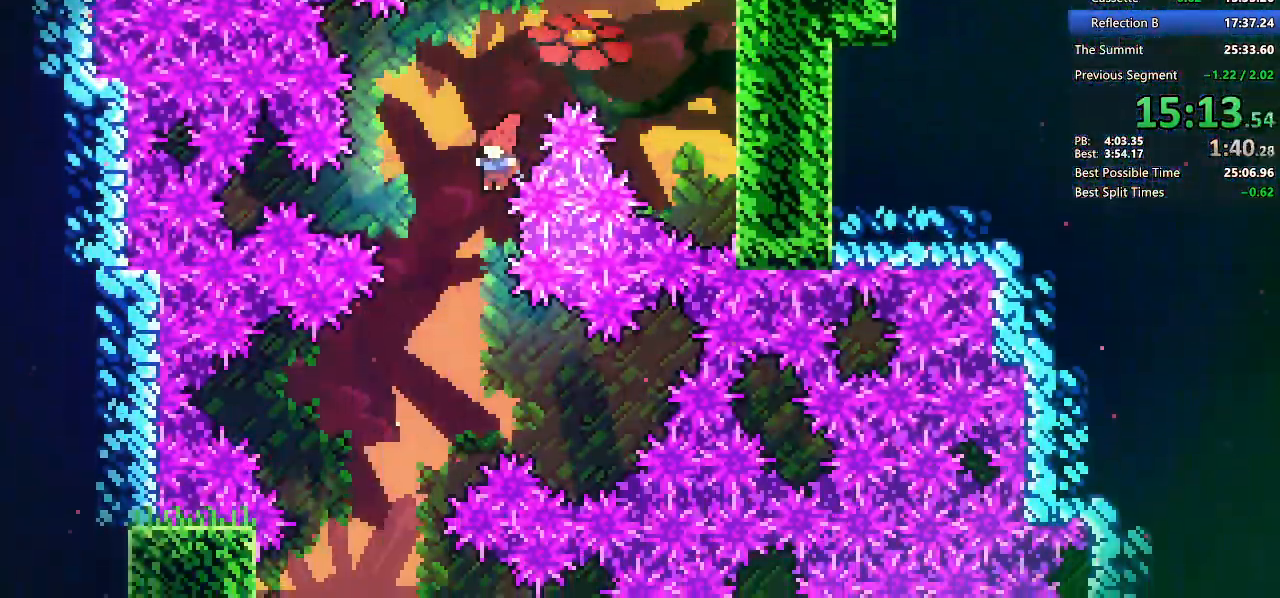
{"keys": ["down", "left"], "events": []}